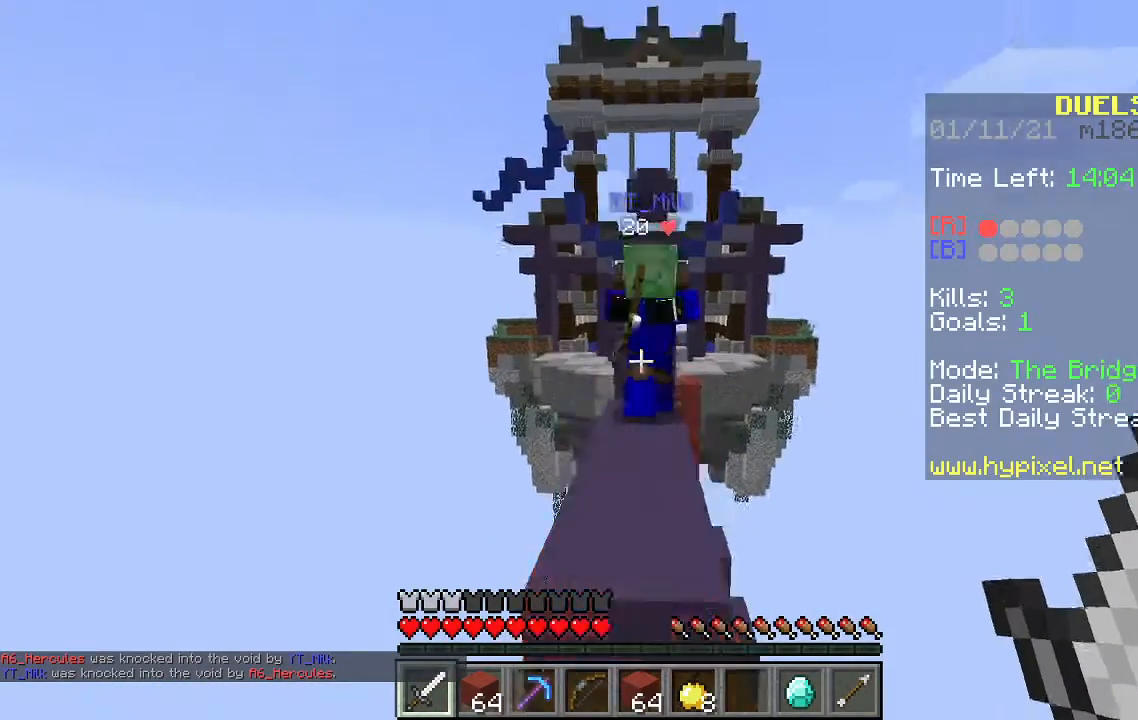
Gameplay with keyboard and mouse; each line is a JSON object with the keys and mouse buttons held at the frame after it. "events" lists presses ("down") and releases ("up") of "a", "d", "s", "space", "w", "mouse_left" and "mouse_right" between this image and that frame as [ms after this image, input, new state], when the widget could be followed in between. "mouse_left", "mouse_right" = the "left", "right" buttons of the "mouse" list. No other keys are recorded. Fast repeated clicks can show as one long hold. Mouse movement is not recorded.
{"keys": ["space", "w"], "mouse": ["left"], "events": [[33, "d", "down"], [167, "d", "up"], [167, "mouse_left", "down"], [333, "mouse_left", "up"], [400, "mouse_left", "down"]]}
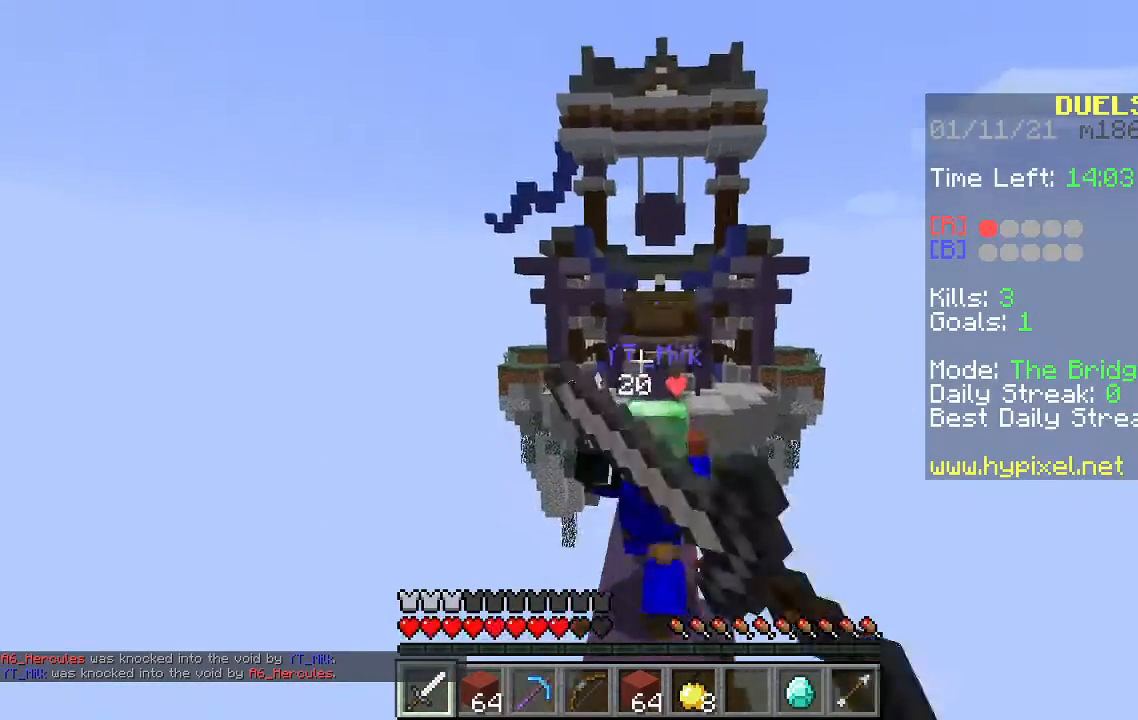
{"keys": ["space", "w"], "mouse": ["left"], "events": []}
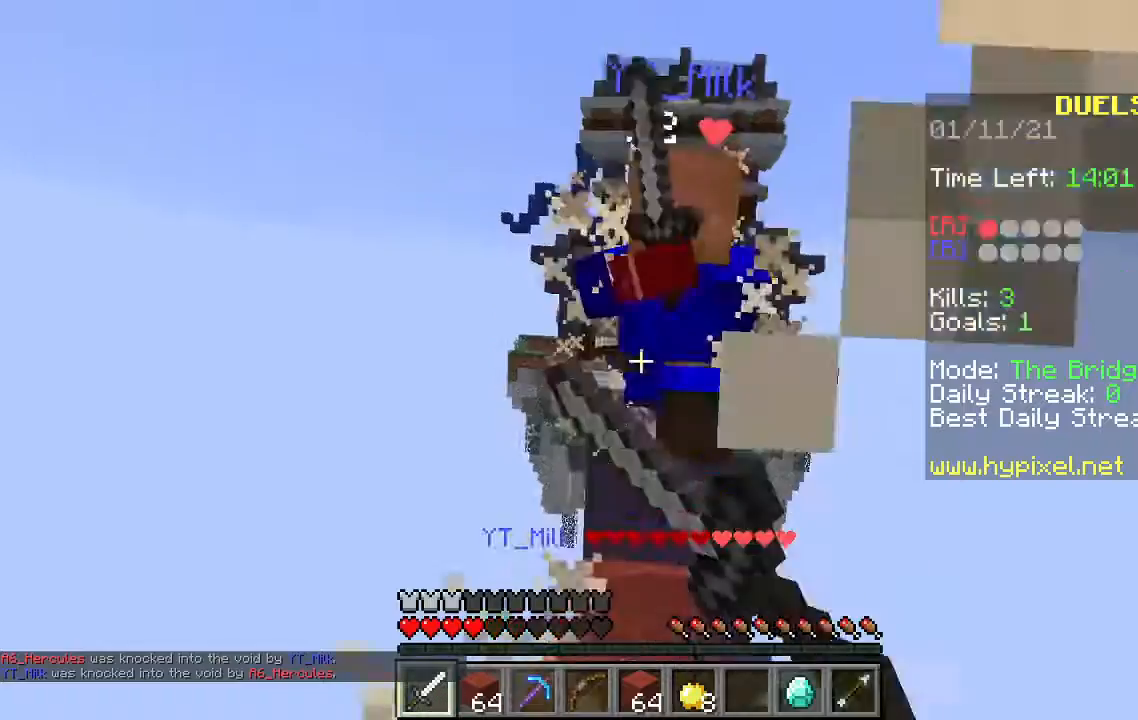
{"keys": ["space", "w"], "mouse": ["left"], "events": []}
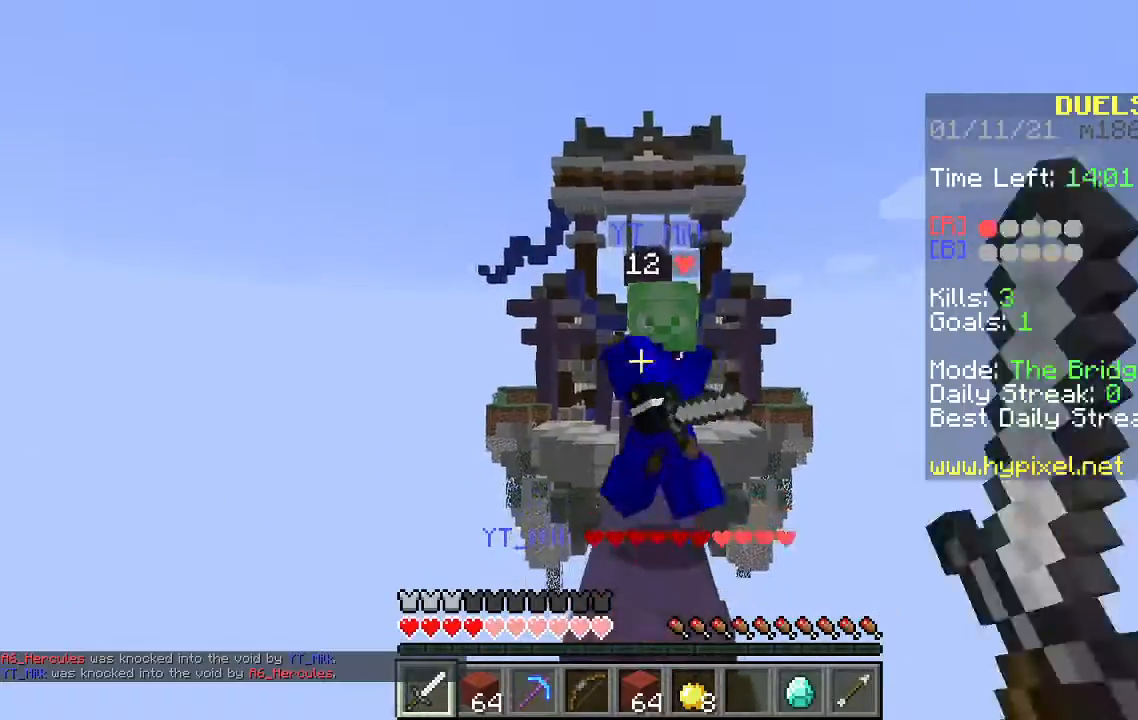
{"keys": ["space", "w"], "mouse": ["left"], "events": []}
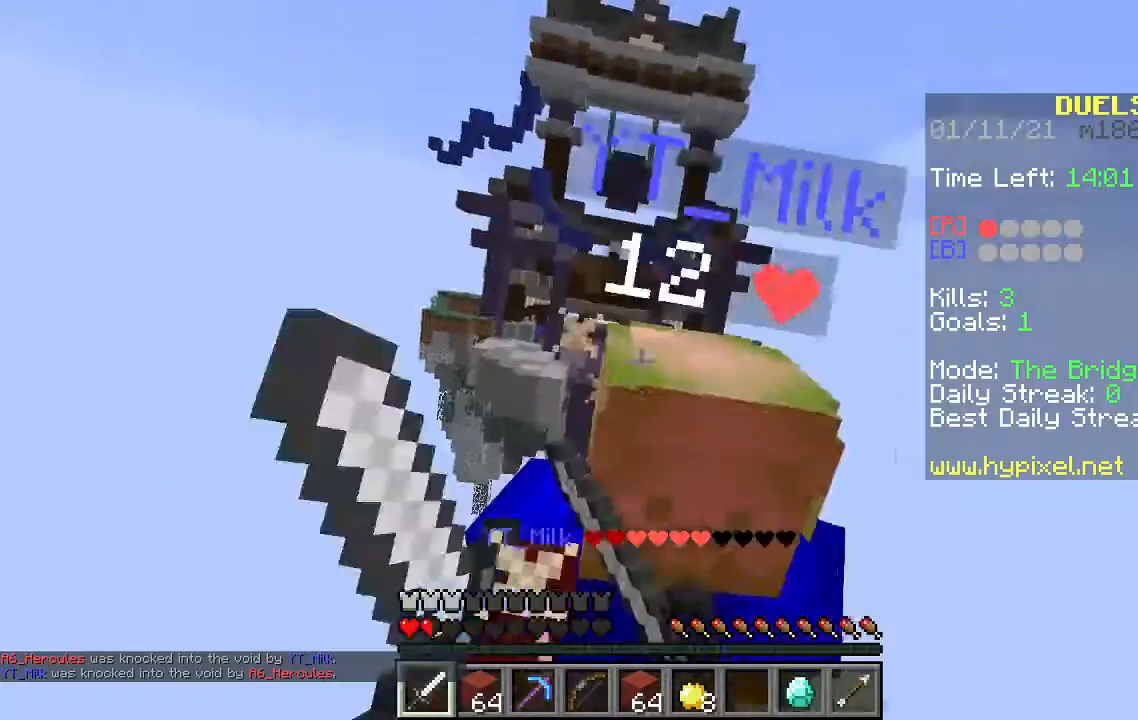
{"keys": ["space", "w"], "mouse": ["left"], "events": [[367, "mouse_left", "up"], [433, "mouse_left", "down"]]}
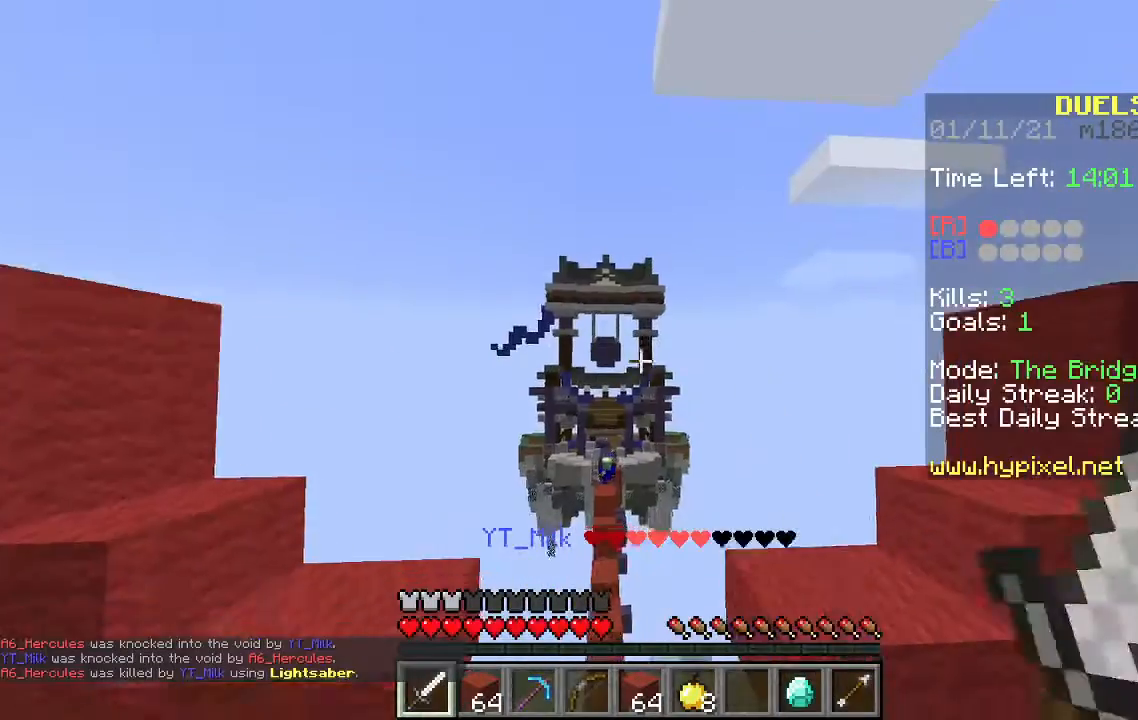
{"keys": ["space", "w"], "mouse": [], "events": [[233, "mouse_left", "up"], [233, "space", "up"], [500, "space", "down"]]}
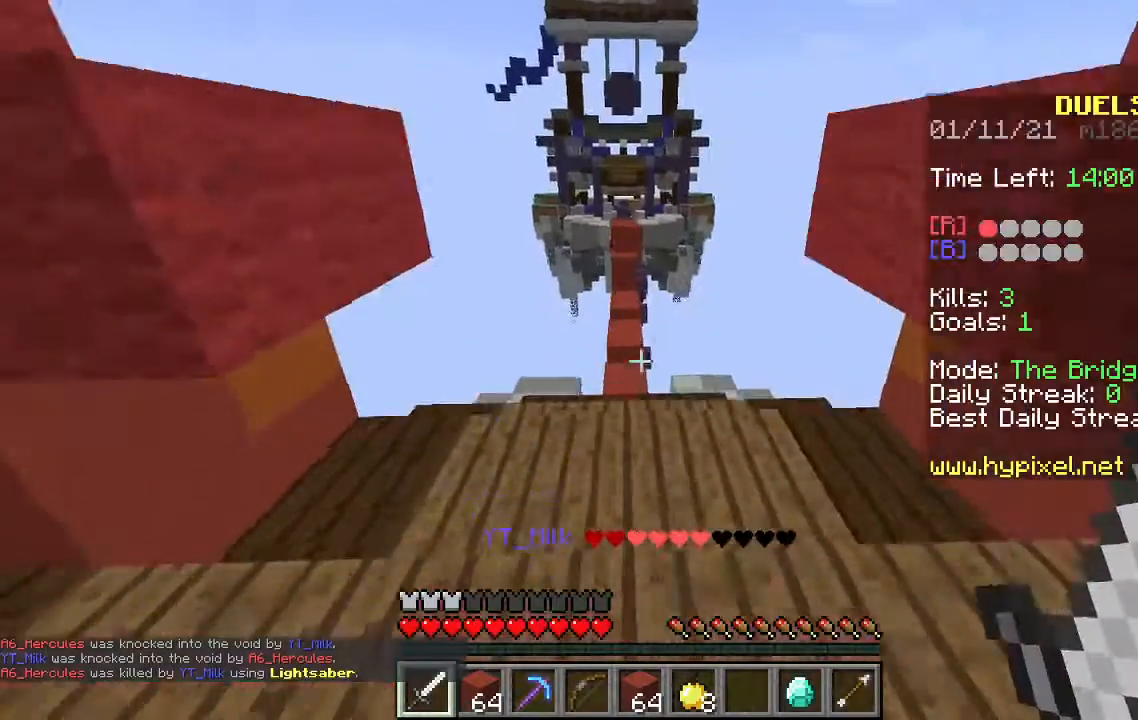
{"keys": ["w"], "mouse": [], "events": [[400, "space", "up"]]}
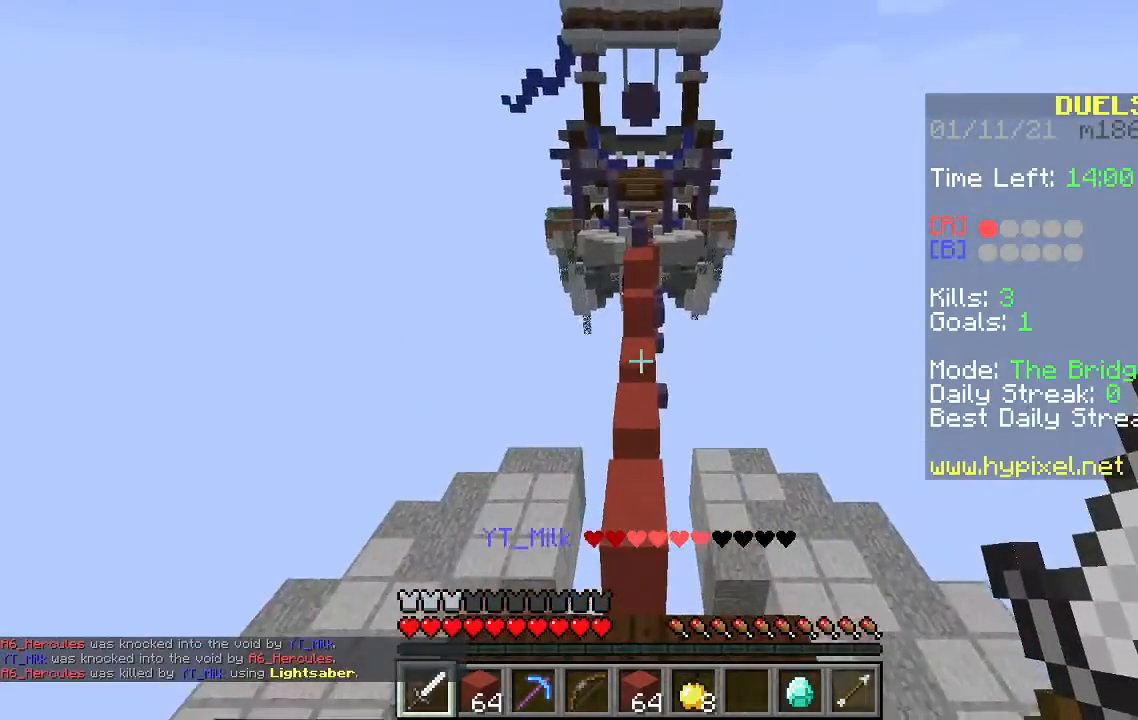
{"keys": ["space", "w"], "mouse": [], "events": [[167, "space", "down"]]}
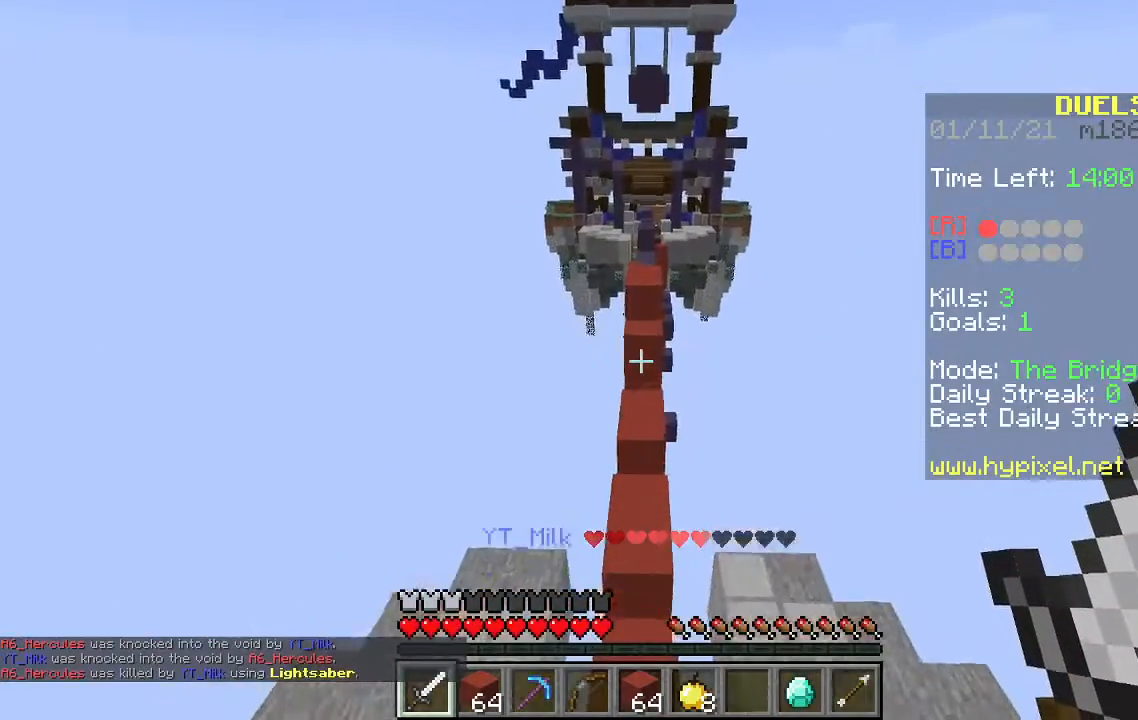
{"keys": ["space", "w"], "mouse": [], "events": []}
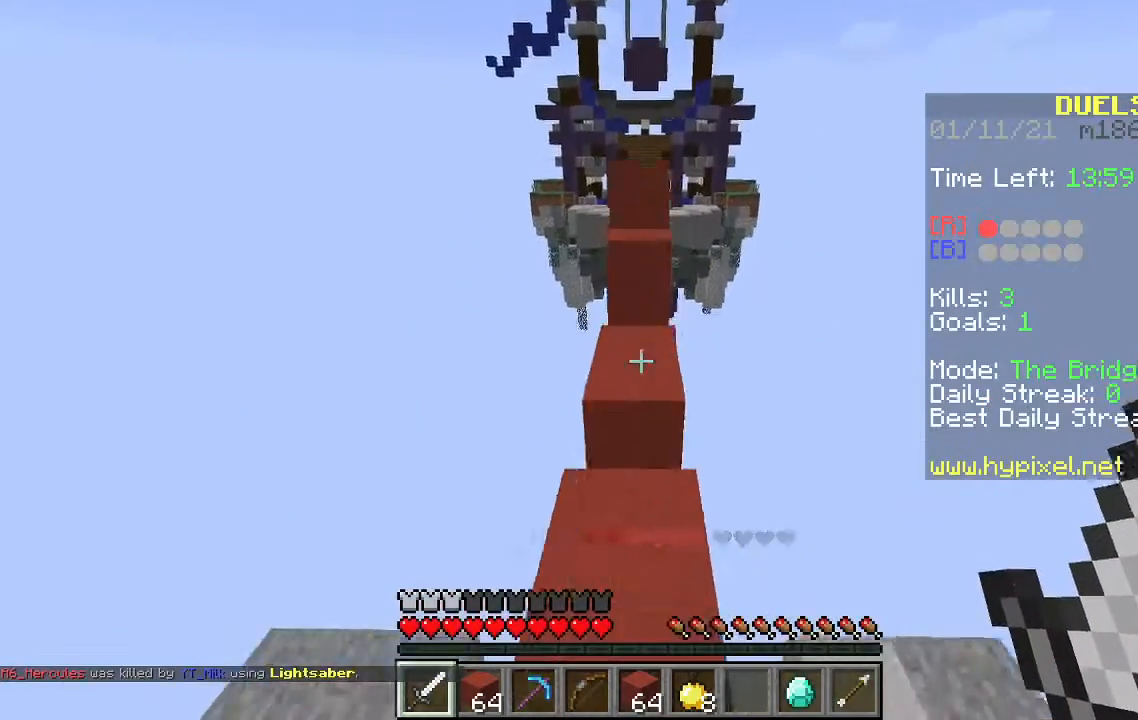
{"keys": ["space", "w"], "mouse": [], "events": []}
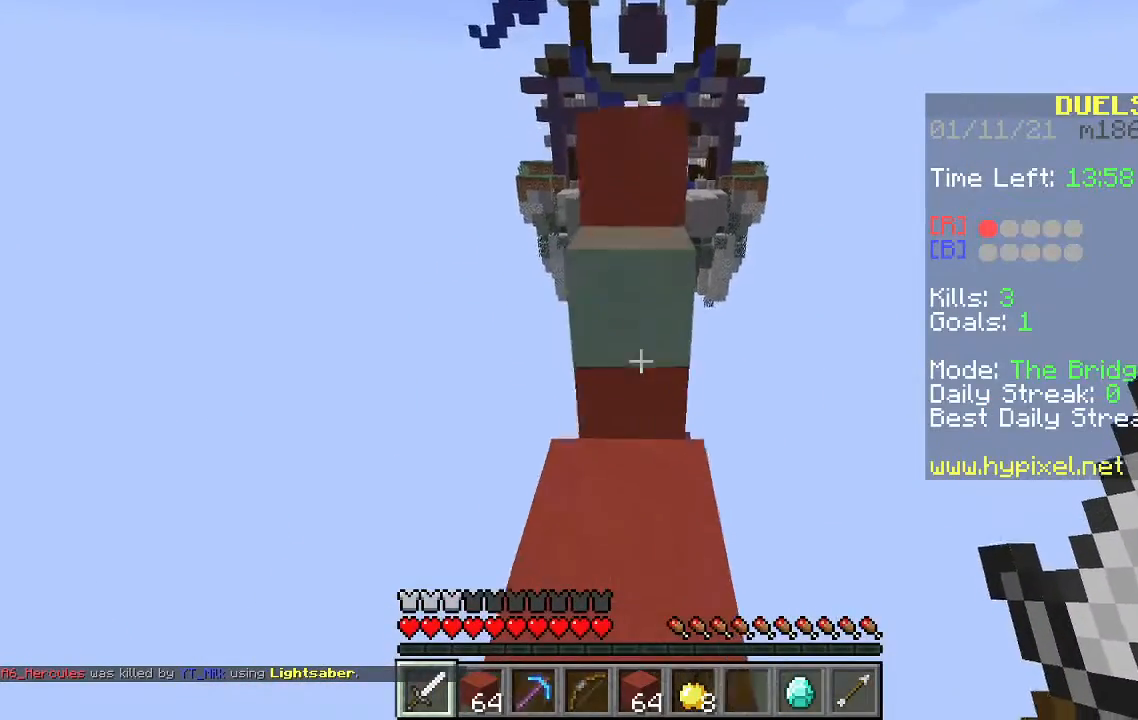
{"keys": ["w"], "mouse": [], "events": [[233, "space", "up"]]}
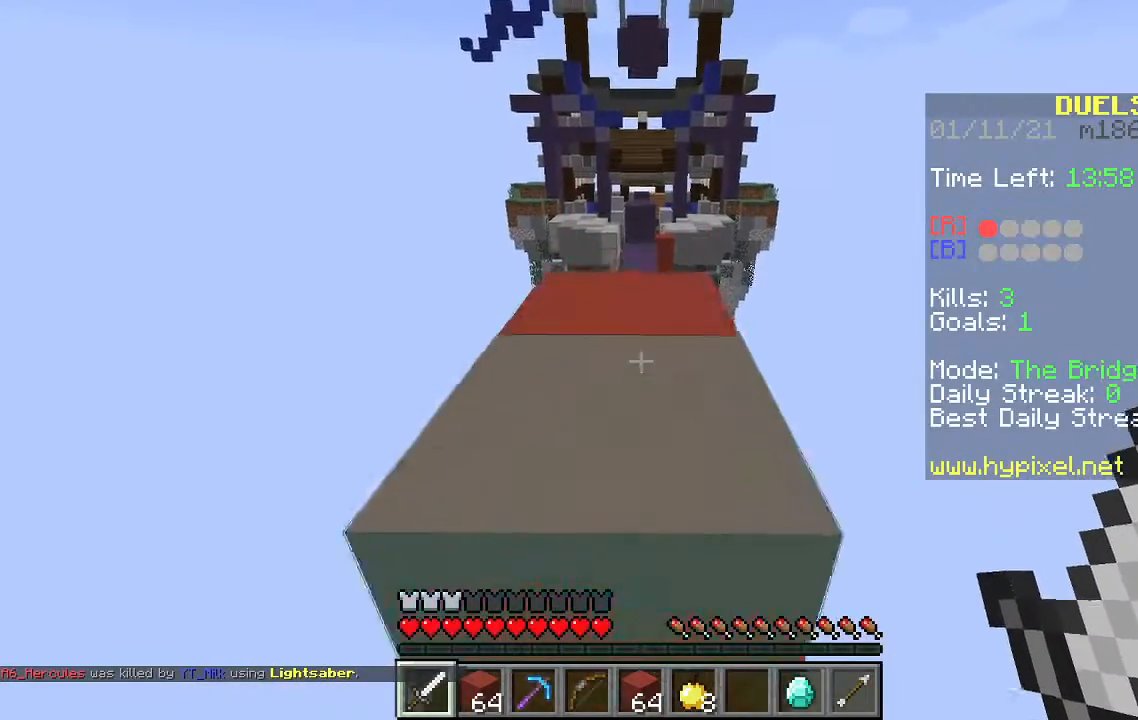
{"keys": ["w"], "mouse": [], "events": [[67, "space", "down"], [300, "space", "up"]]}
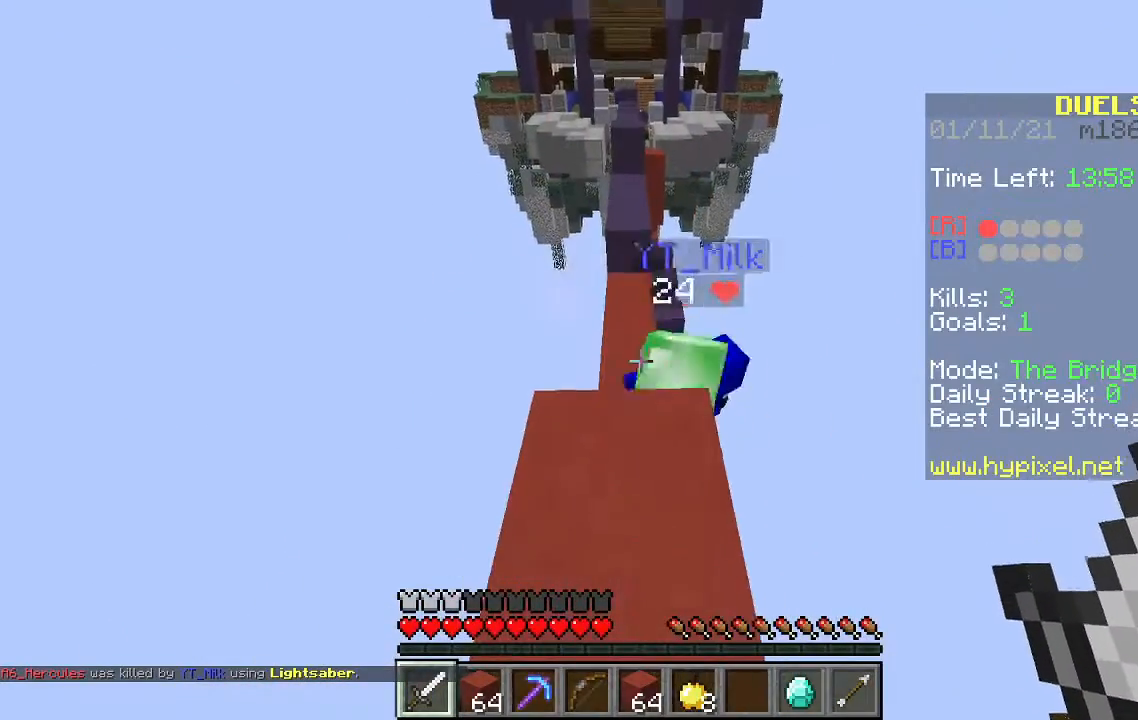
{"keys": ["d", "s"], "mouse": ["left"], "events": [[167, "w", "up"], [300, "d", "down"], [300, "mouse_left", "down"], [300, "s", "down"]]}
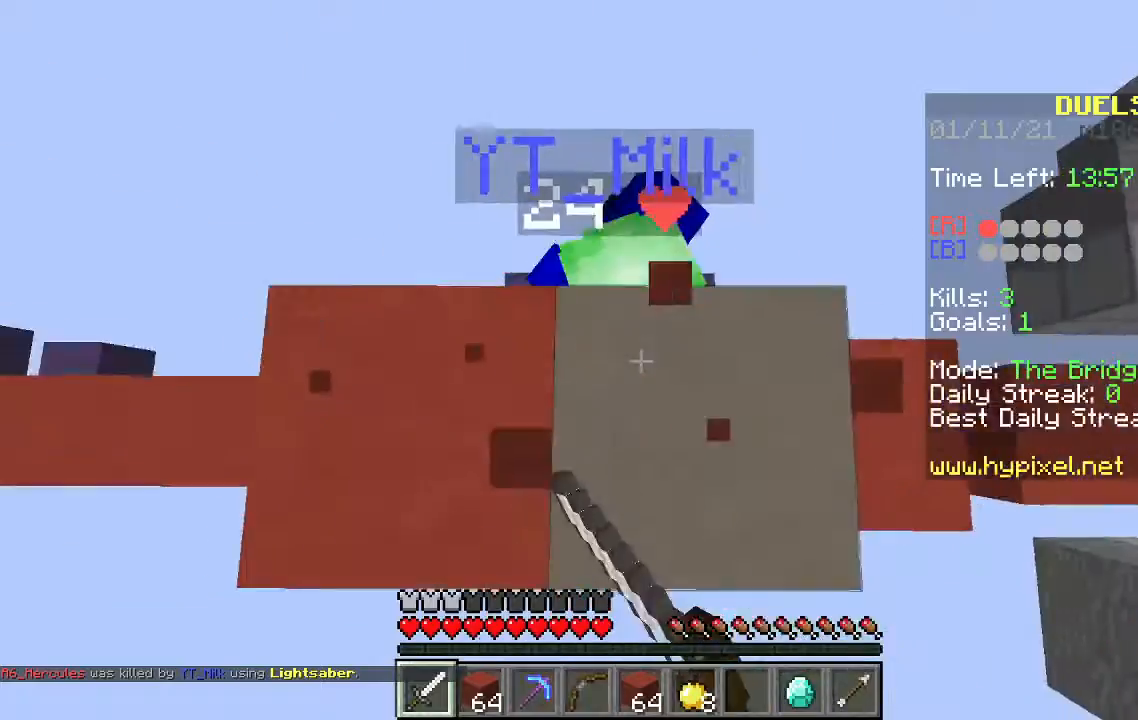
{"keys": ["d", "w"], "mouse": ["left"], "events": [[67, "s", "up"], [67, "w", "down"]]}
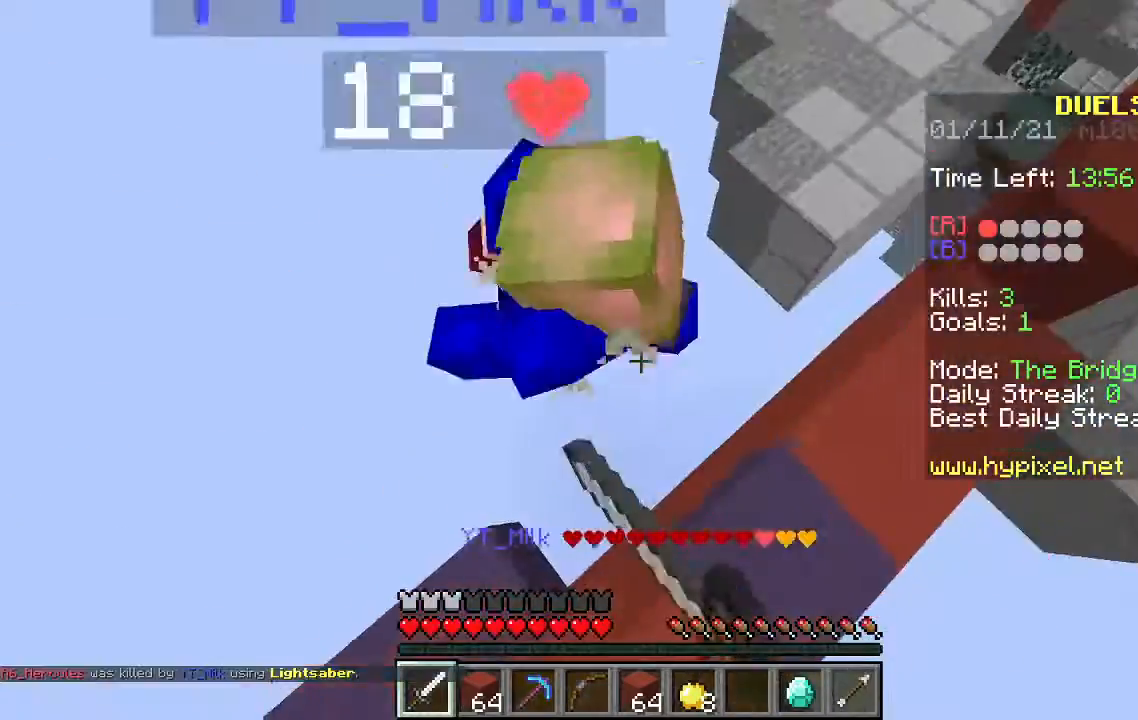
{"keys": [], "mouse": [], "events": [[167, "mouse_left", "up"], [233, "w", "up"], [333, "d", "up"]]}
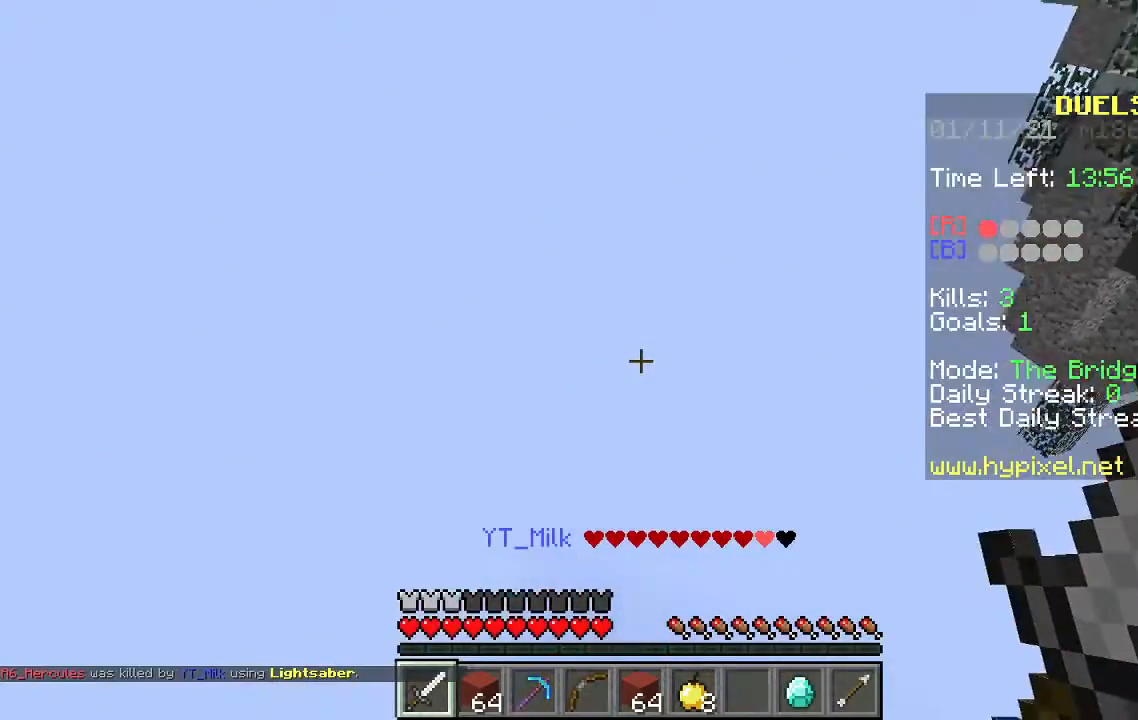
{"keys": [], "mouse": [], "events": []}
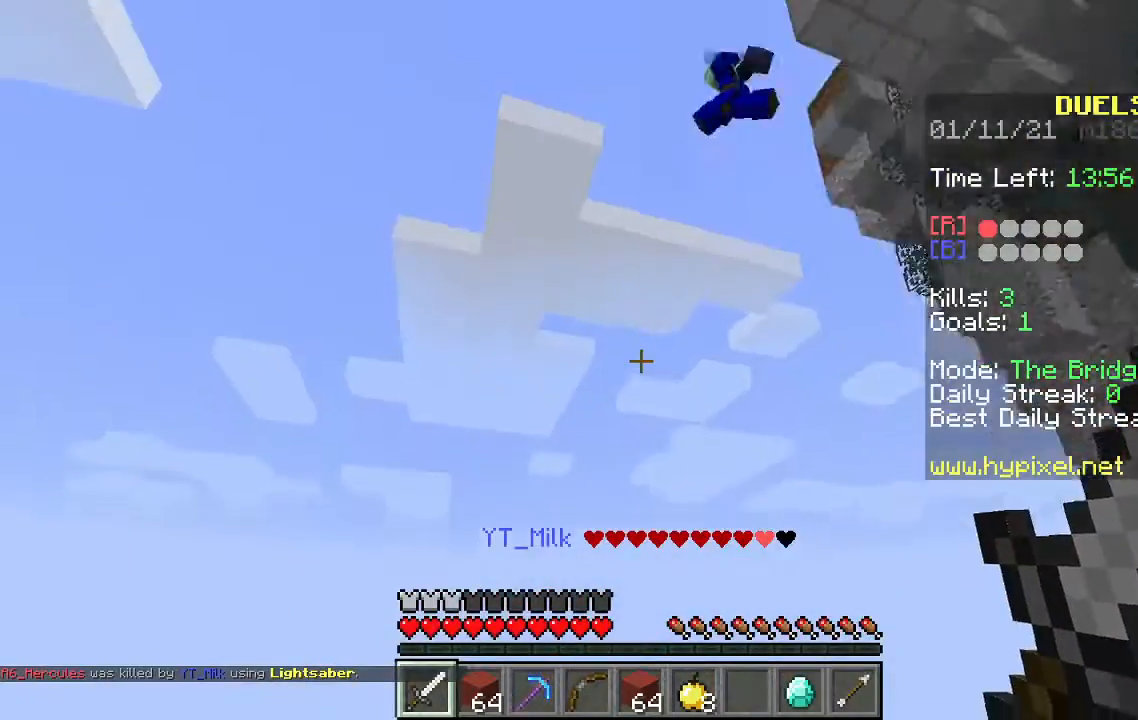
{"keys": ["w"], "mouse": [], "events": [[333, "w", "down"]]}
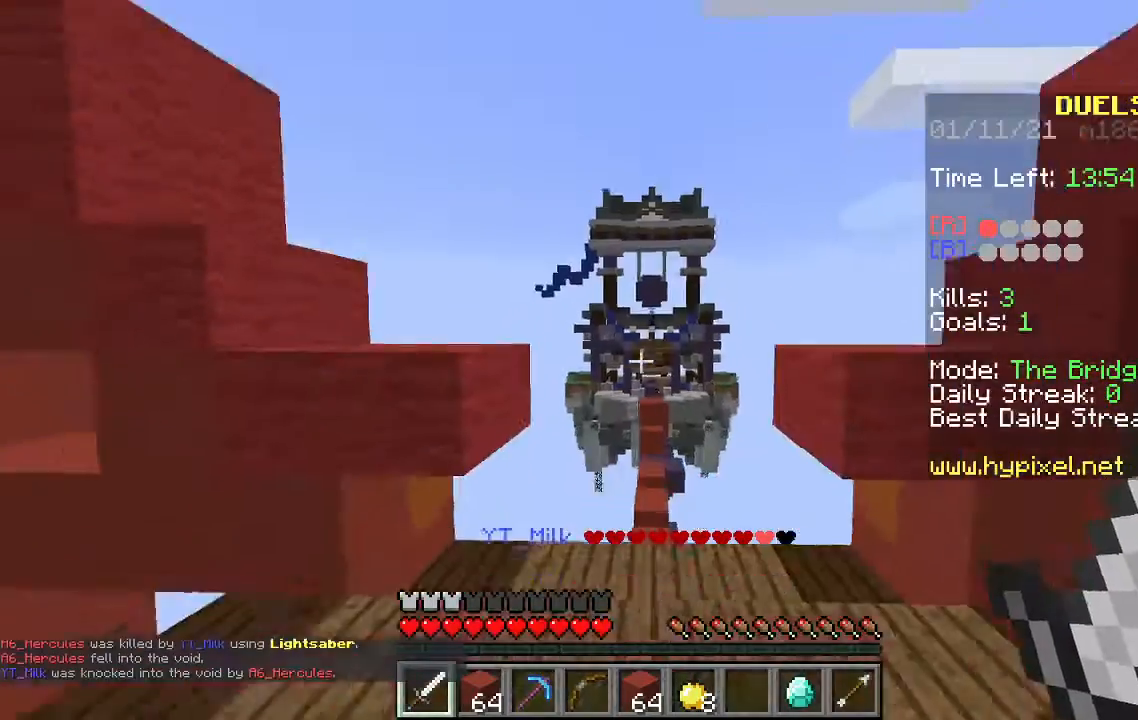
{"keys": ["a", "space", "w"], "mouse": [], "events": [[233, "space", "down"], [500, "a", "down"]]}
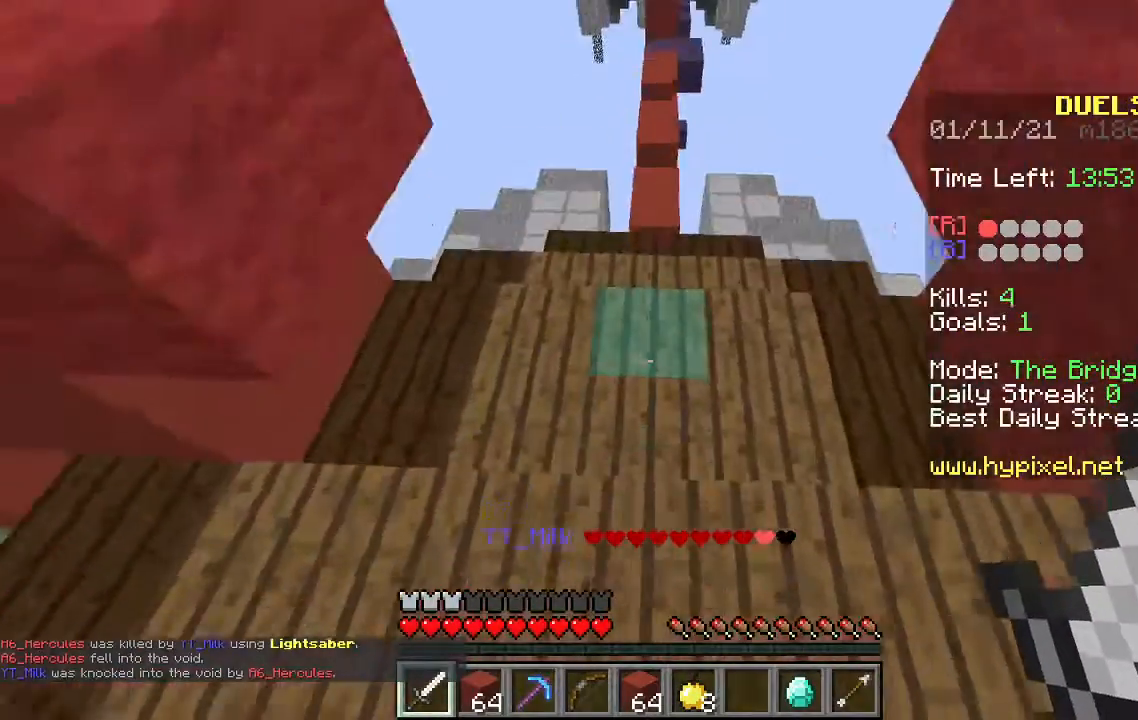
{"keys": ["space", "w"], "mouse": [], "events": [[133, "a", "up"], [267, "d", "down"], [367, "d", "up"]]}
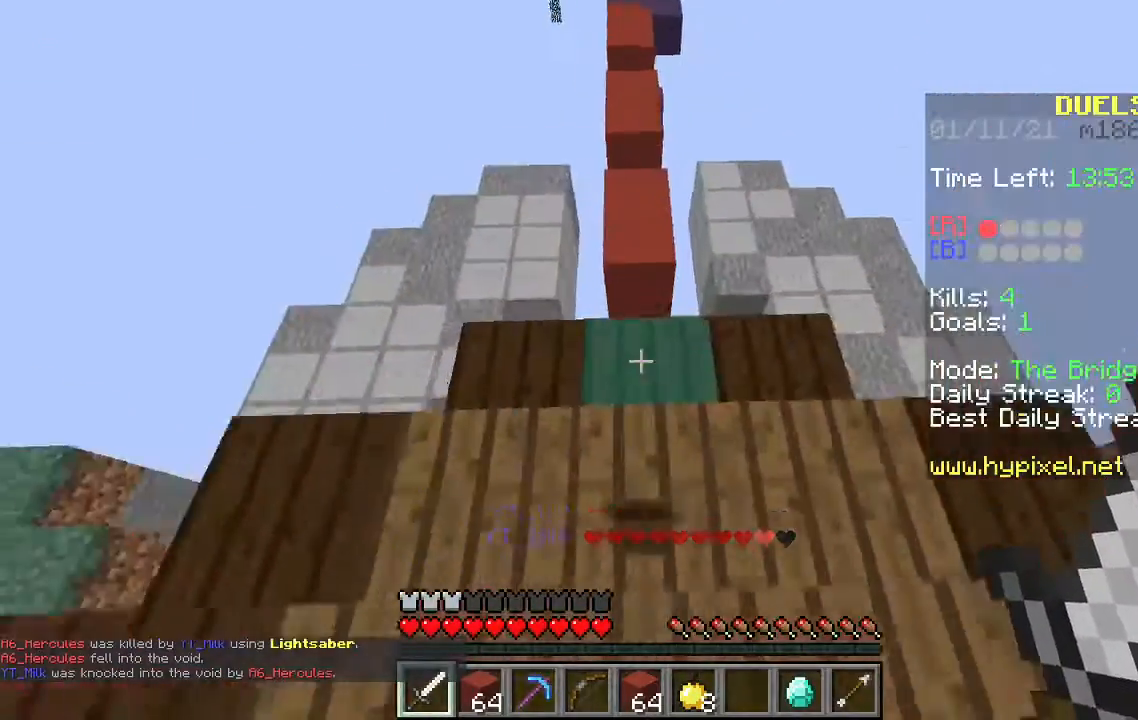
{"keys": ["a", "space", "w"], "mouse": [], "events": [[400, "a", "down"]]}
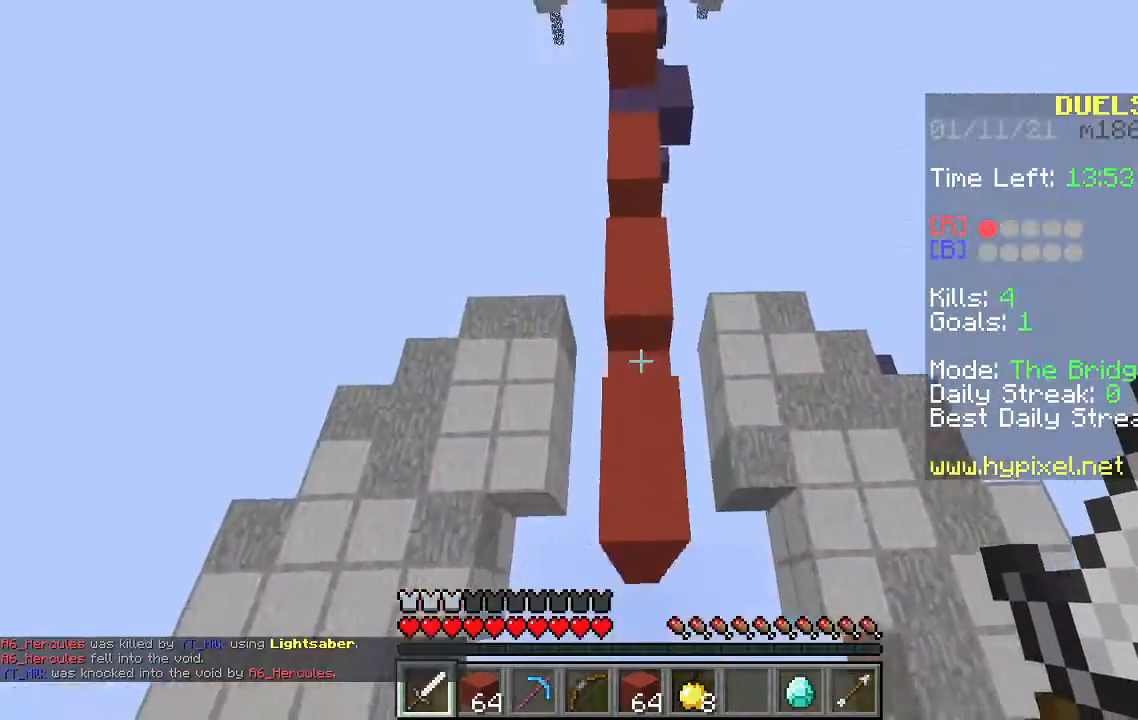
{"keys": ["space", "w"], "mouse": [], "events": [[67, "a", "up"]]}
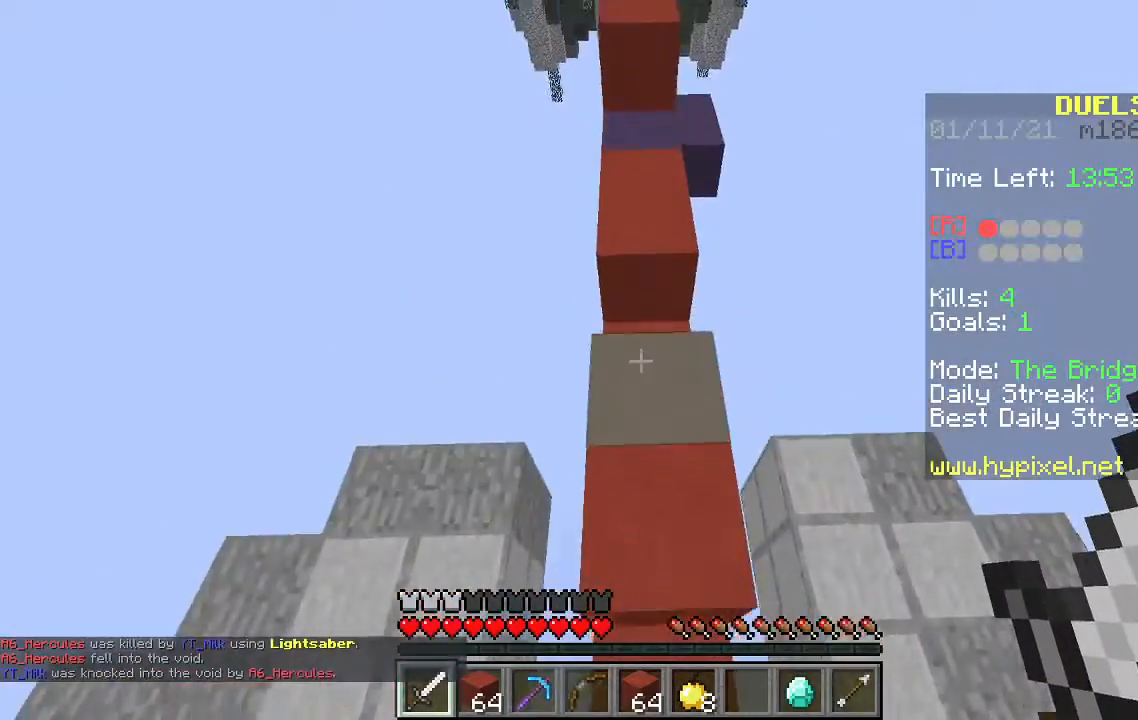
{"keys": ["space", "w"], "mouse": [], "events": []}
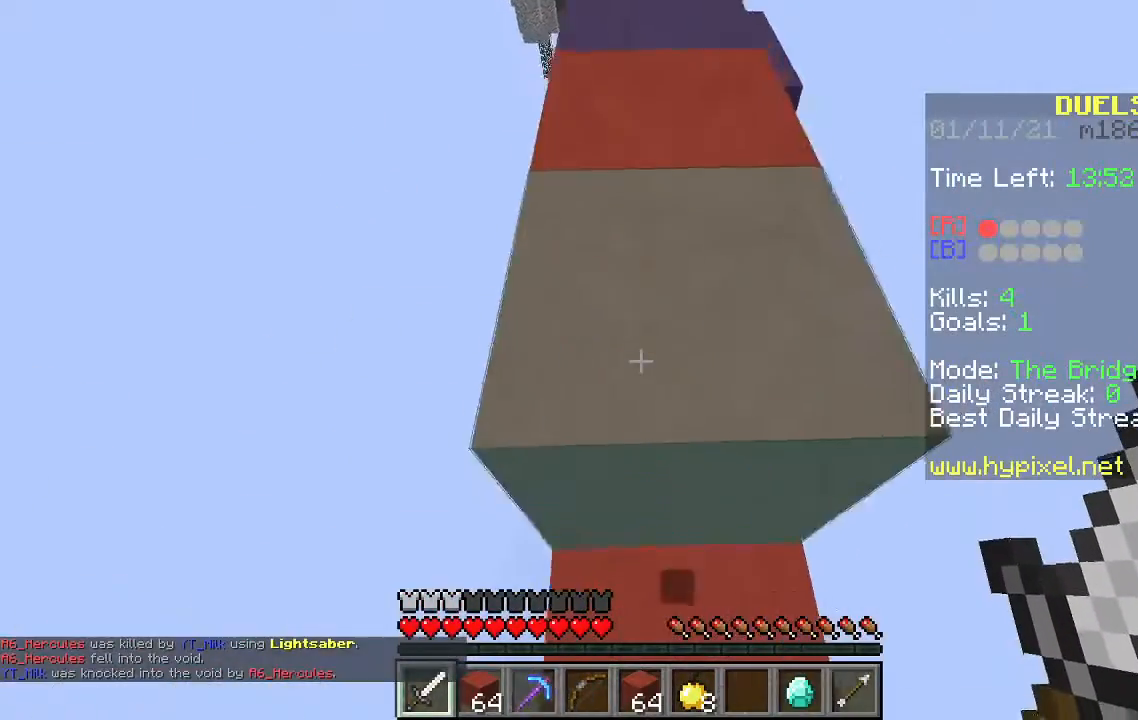
{"keys": ["space", "w"], "mouse": [], "events": []}
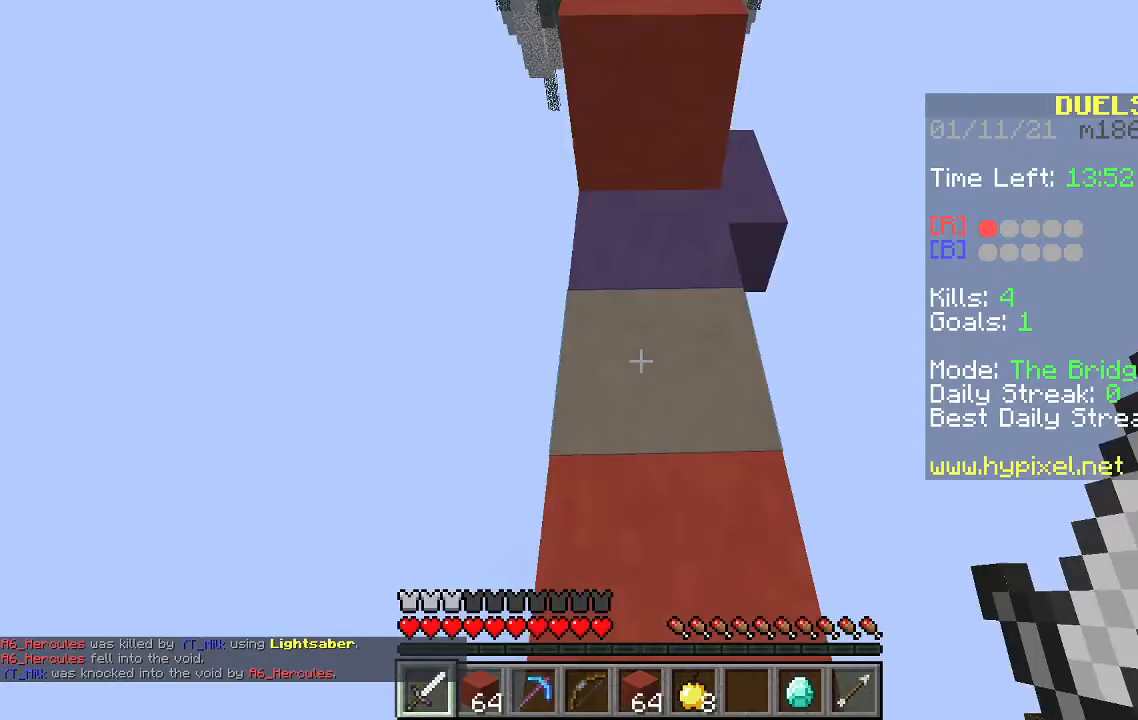
{"keys": ["space", "w"], "mouse": [], "events": [[33, "space", "up"], [133, "space", "down"]]}
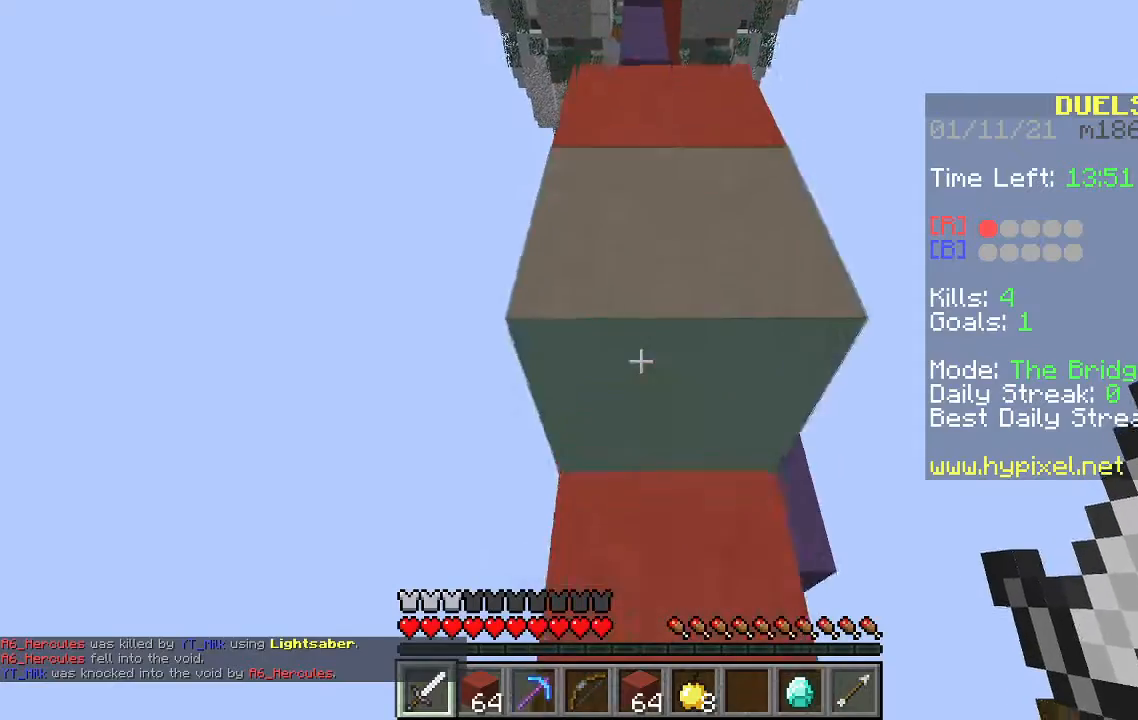
{"keys": ["w"], "mouse": [], "events": [[500, "space", "up"]]}
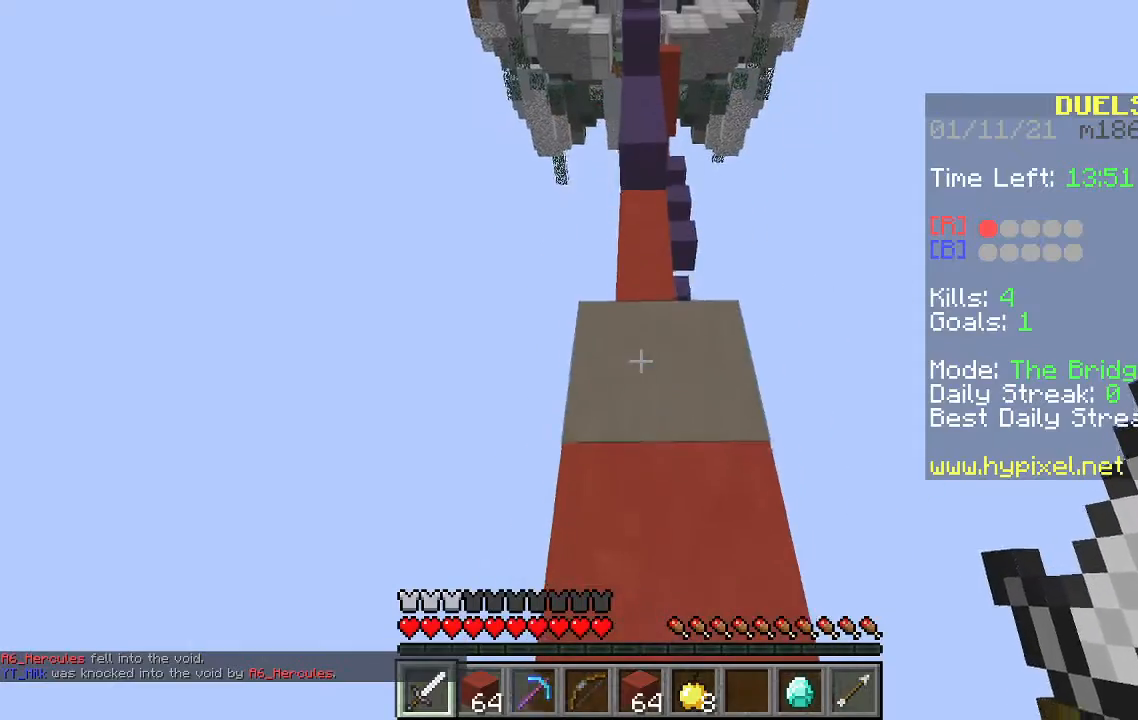
{"keys": ["w"], "mouse": [], "events": [[200, "space", "down"], [467, "space", "up"]]}
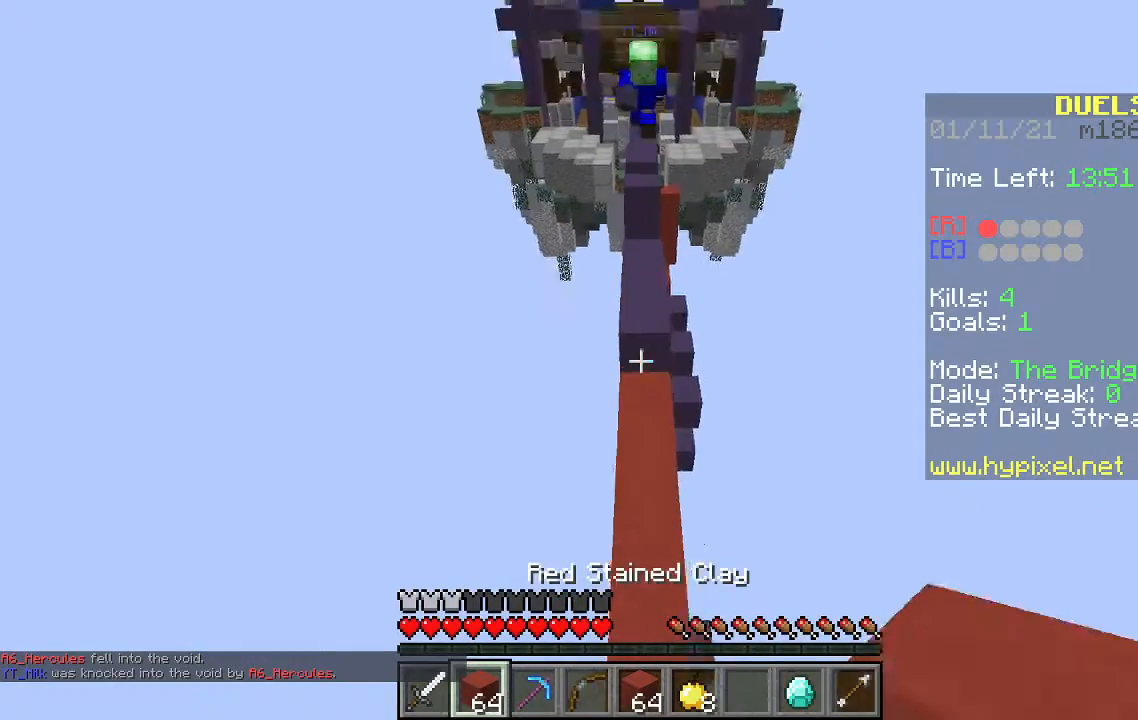
{"keys": ["s", "w"], "mouse": ["right"], "events": [[500, "mouse_right", "down"], [500, "s", "down"]]}
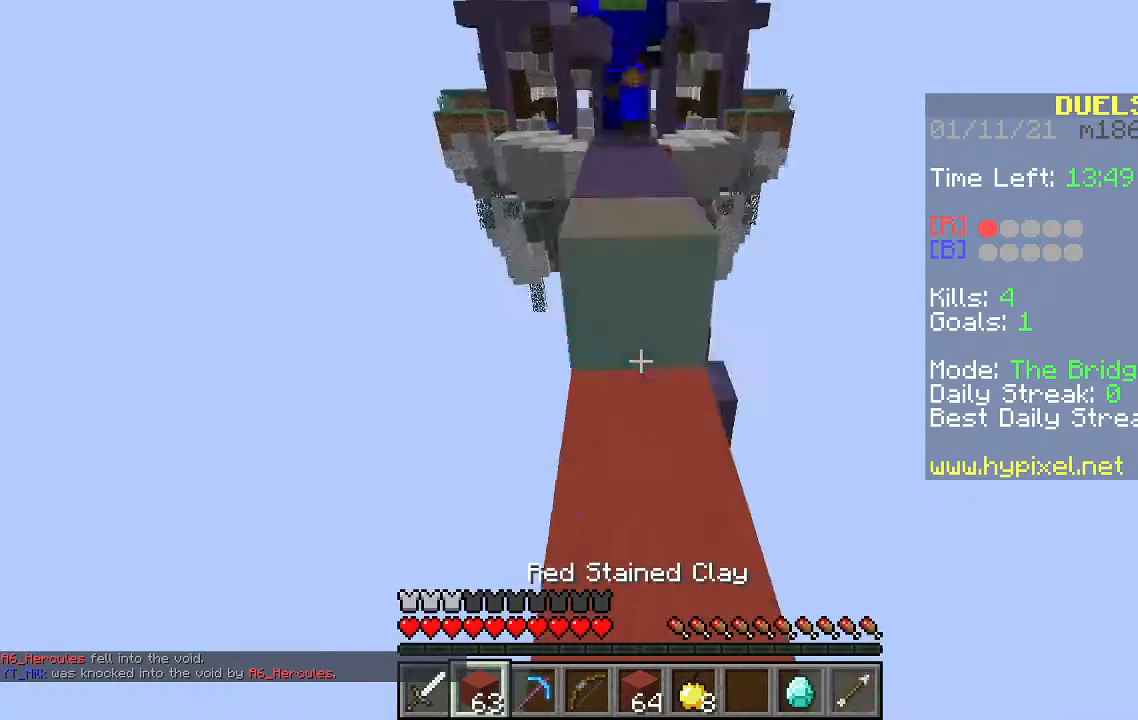
{"keys": ["a", "w"], "mouse": ["right"], "events": [[33, "w", "up"], [167, "d", "down"], [300, "s", "up"], [300, "w", "down"], [367, "d", "up"], [467, "a", "down"]]}